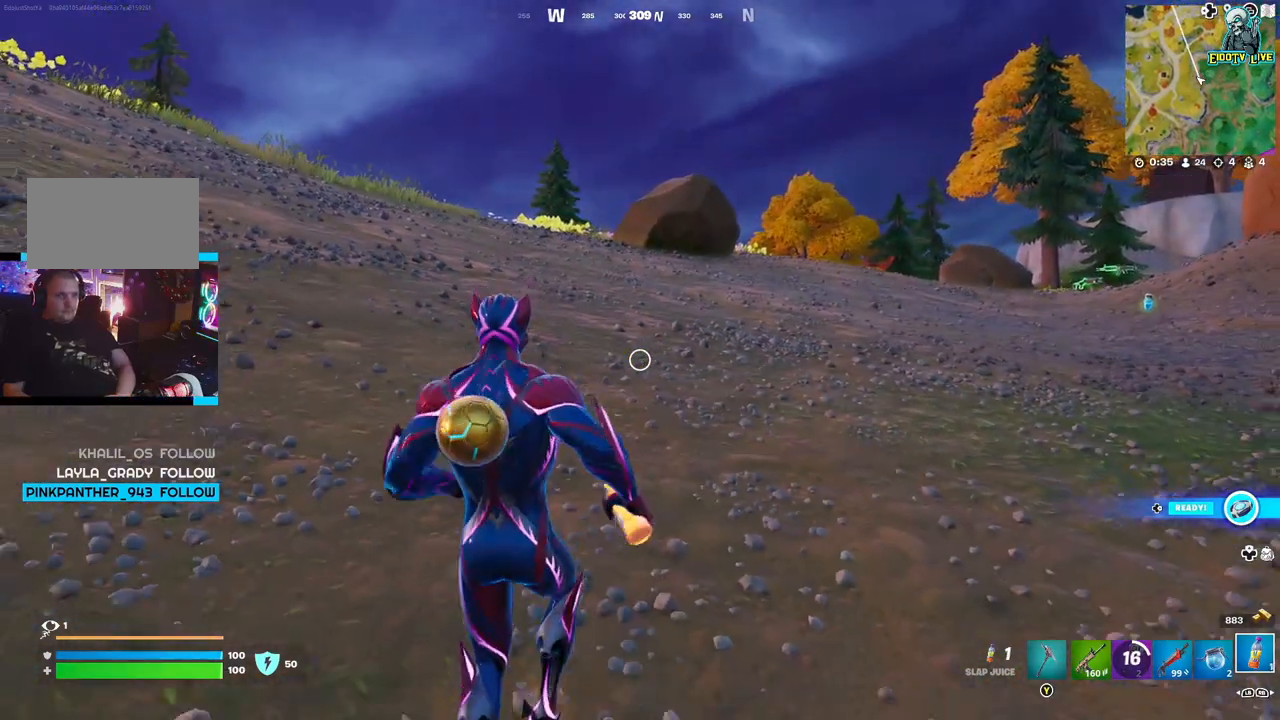
Gameplay with a controller (Xbox layout); each line is a JSON object with the inputs held at the frame after it. "events" lists button and stick changes between this image and that frame as [ms after this image, input, new state], when the widget could be followed in between.
{"buttons": [], "left_stick": "center", "right_stick": "center", "events": [[167, "left_stick", "down-left"], [400, "left_stick", "center"]]}
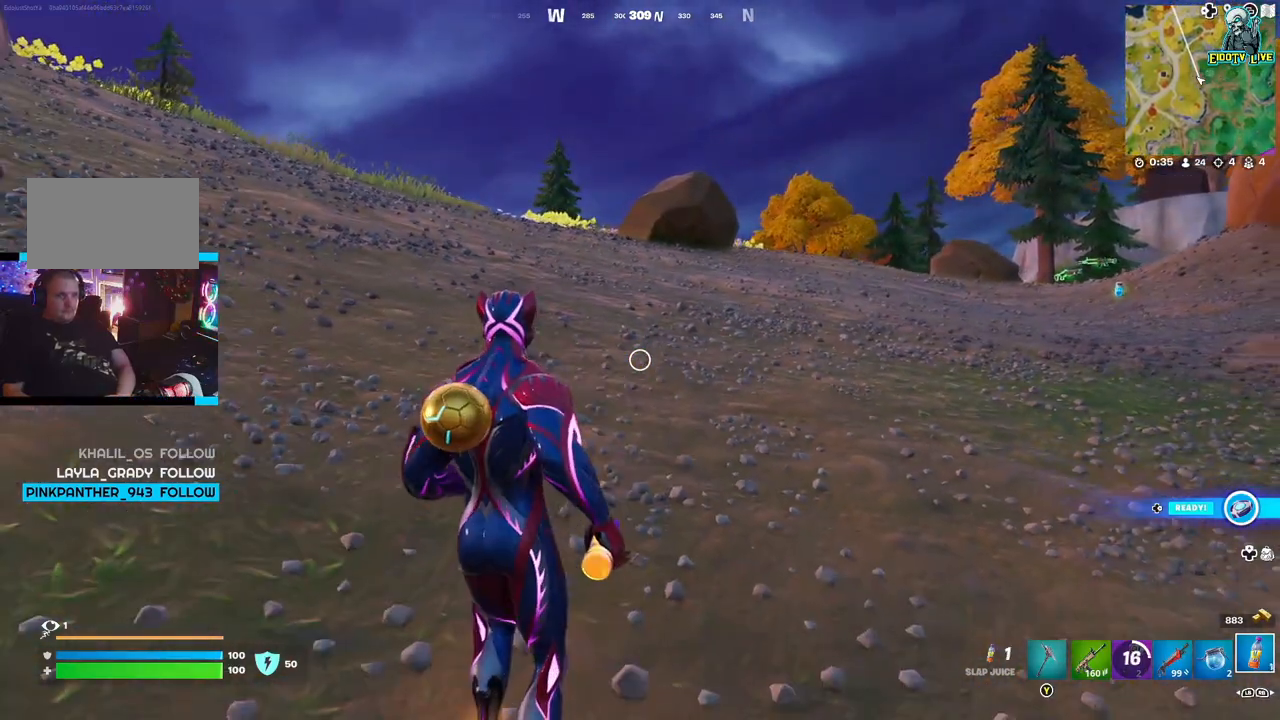
{"buttons": ["DPAD_RIGHT"], "left_stick": "center", "right_stick": "center", "events": [[83, "DPAD_UP", "down"], [183, "DPAD_UP", "up"], [417, "DPAD_RIGHT", "down"]]}
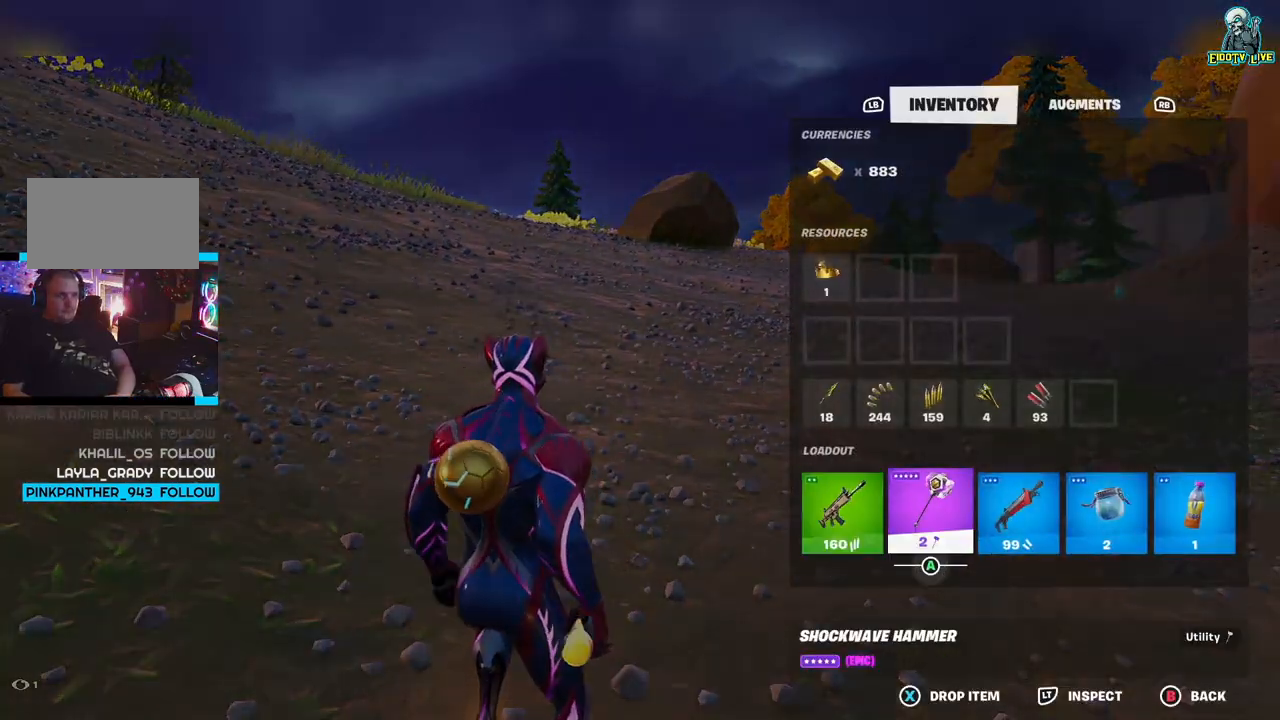
{"buttons": ["A"], "left_stick": "center", "right_stick": "center", "events": [[17, "DPAD_RIGHT", "up"], [100, "DPAD_RIGHT", "down"], [167, "DPAD_RIGHT", "up"], [483, "A", "down"]]}
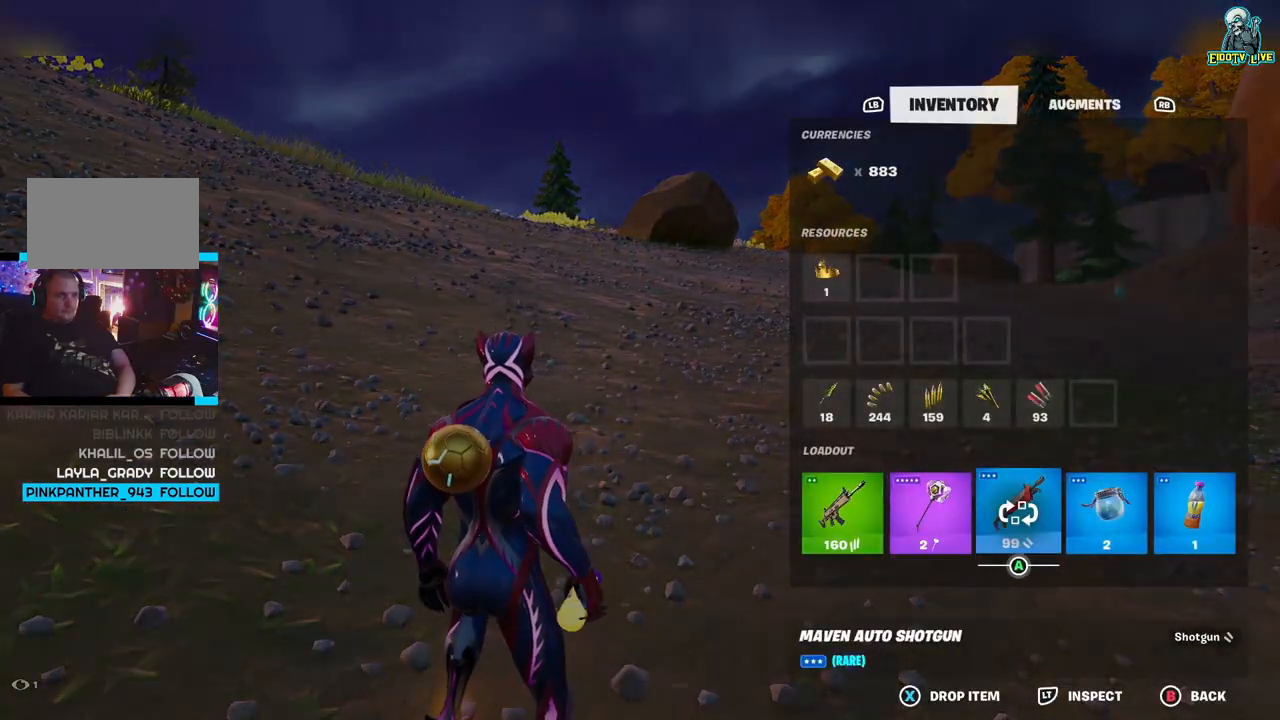
{"buttons": [], "left_stick": "center", "right_stick": "center", "events": [[100, "A", "up"]]}
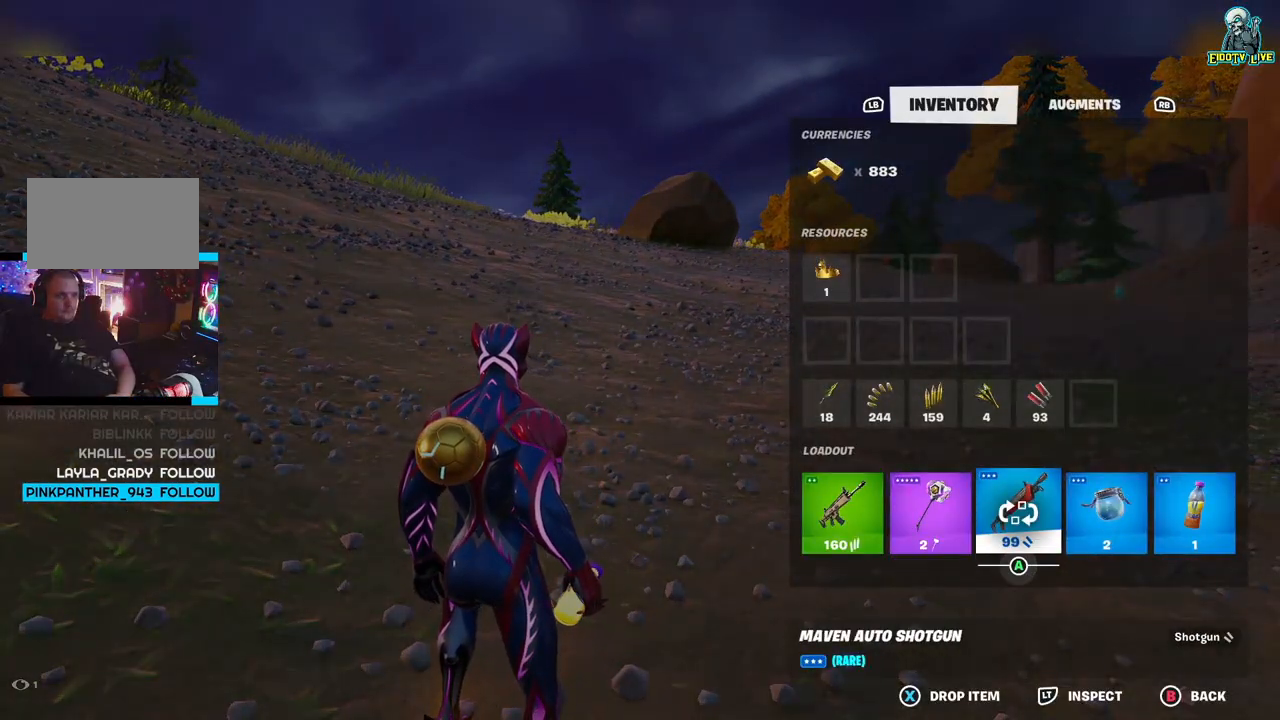
{"buttons": [], "left_stick": "center", "right_stick": "center", "events": [[100, "B", "down"], [150, "B", "up"], [383, "DPAD_LEFT", "down"], [483, "DPAD_LEFT", "up"]]}
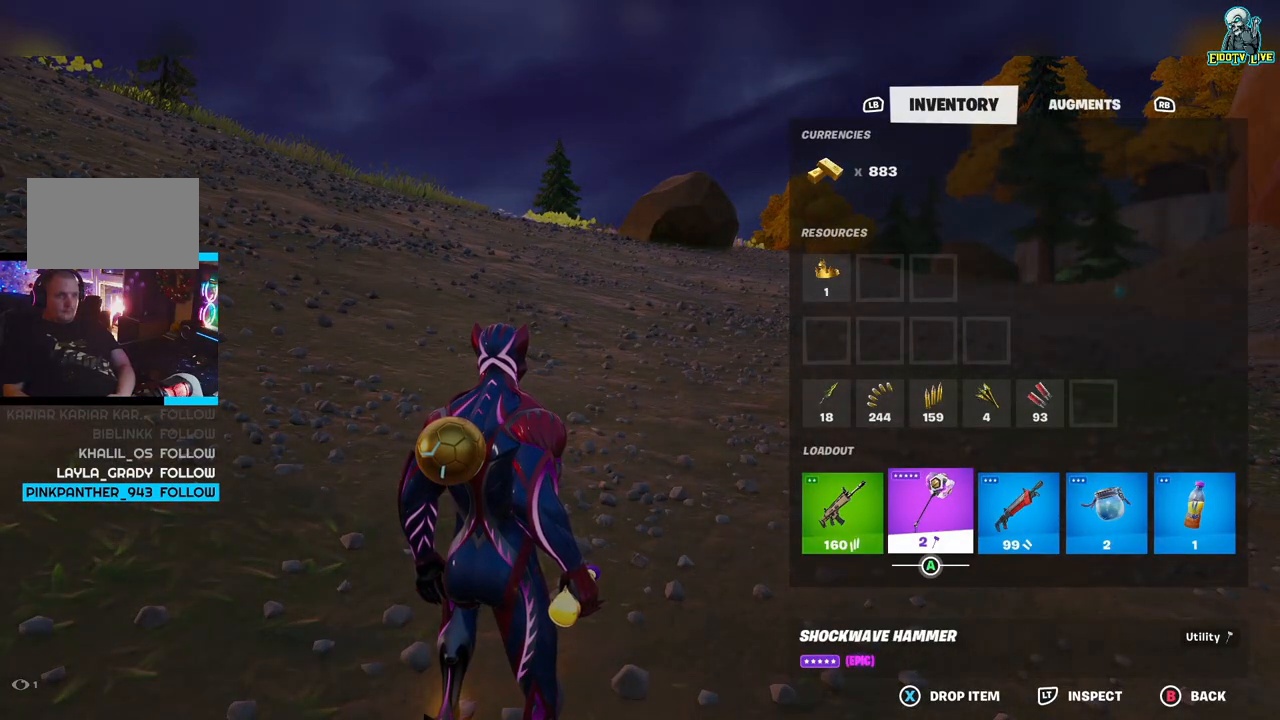
{"buttons": [], "left_stick": "up-right", "right_stick": "center", "events": [[333, "B", "down"], [383, "B", "up"], [450, "left_stick", "up-right"]]}
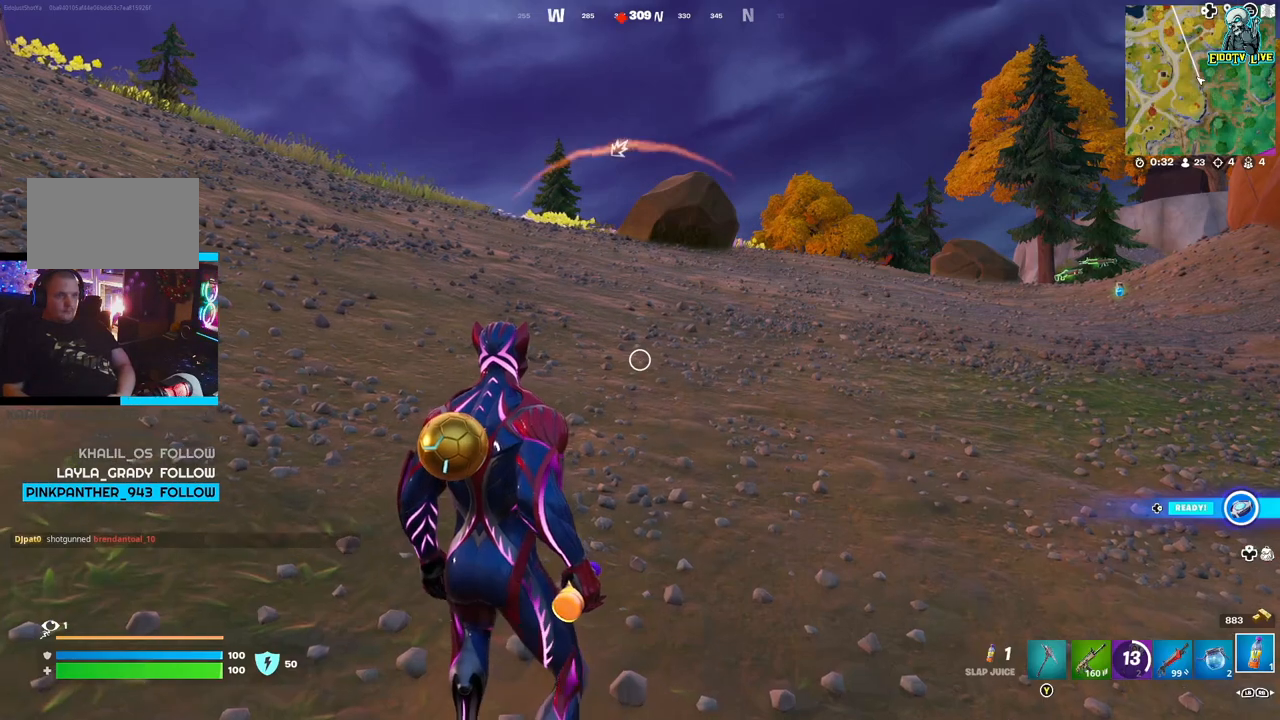
{"buttons": [], "left_stick": "up-left", "right_stick": "center", "events": [[233, "L1", "down"], [333, "L1", "up"], [417, "left_stick", "up-left"]]}
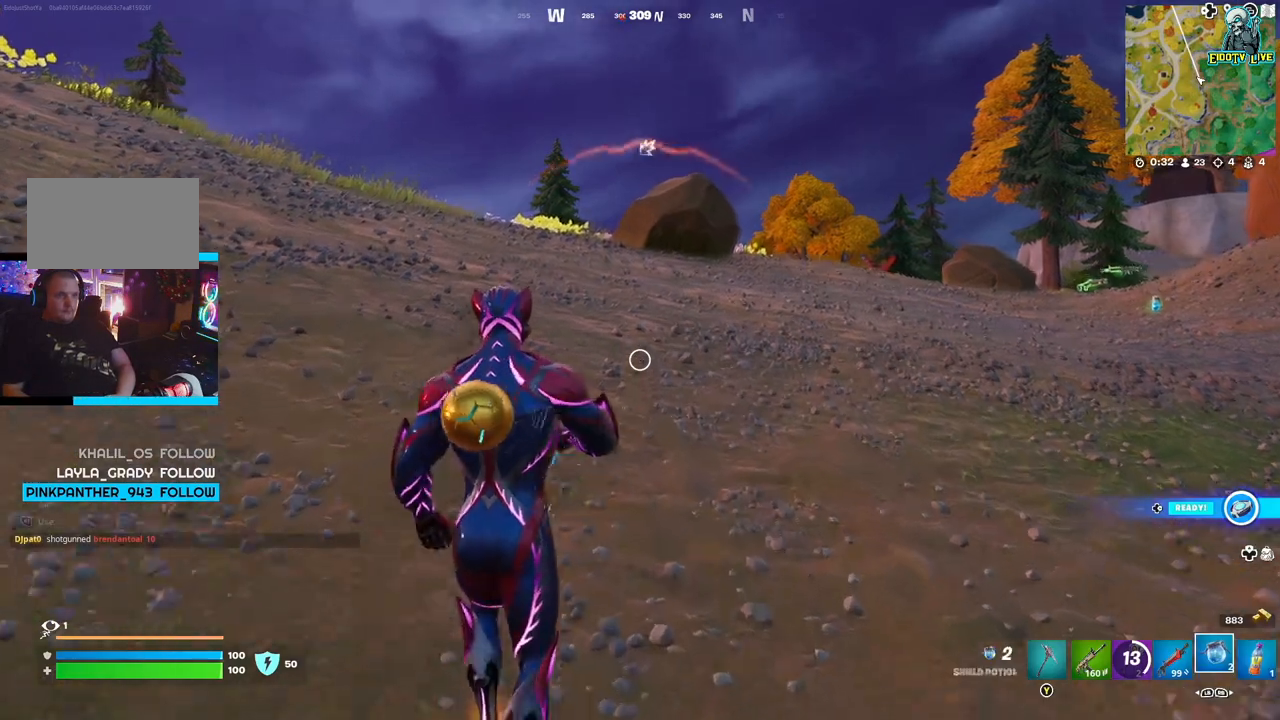
{"buttons": ["L1"], "left_stick": "left", "right_stick": "center", "events": [[100, "L1", "down"], [200, "L1", "up"], [283, "L1", "down"], [283, "left_stick", "left"], [383, "L1", "up"], [433, "L1", "down"]]}
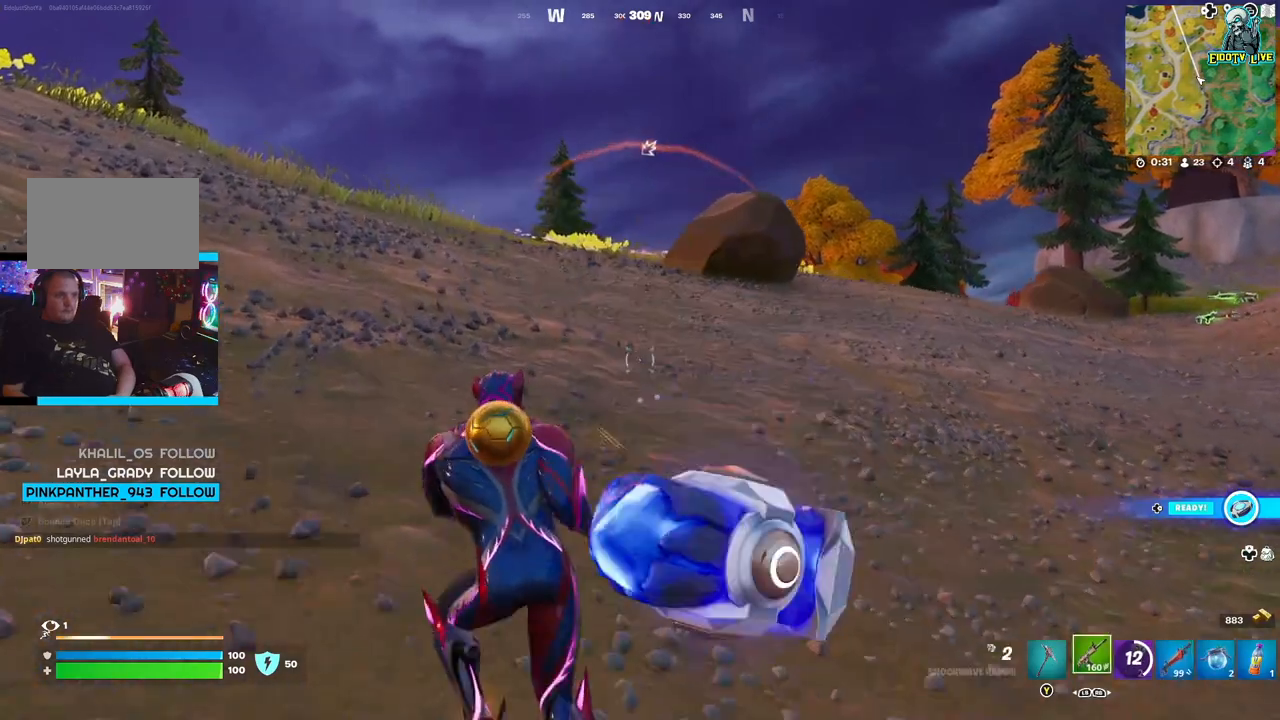
{"buttons": ["X"], "left_stick": "down-left", "right_stick": "center", "events": [[33, "L1", "up"], [100, "left_stick", "down-left"], [250, "X", "down"], [350, "X", "up"], [450, "X", "down"]]}
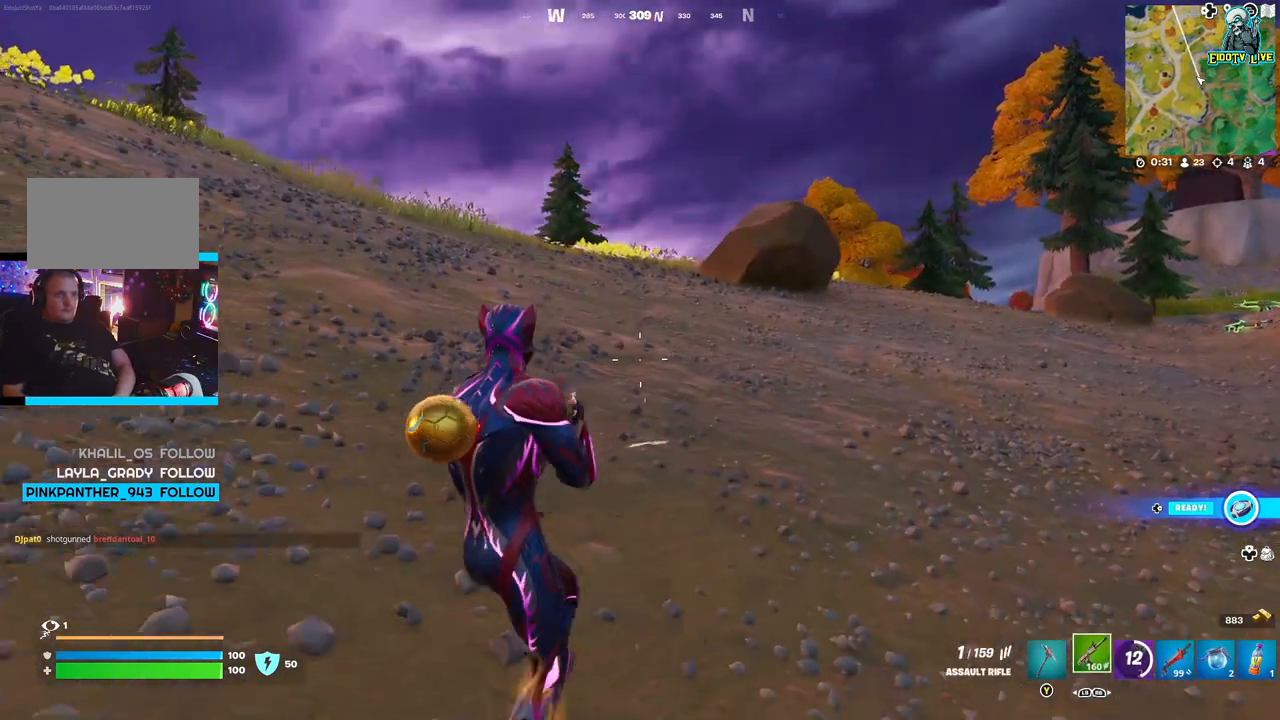
{"buttons": [], "left_stick": "center", "right_stick": "center", "events": [[50, "X", "up"], [67, "left_stick", "center"], [117, "X", "down"], [200, "X", "up"], [267, "X", "down"], [367, "X", "up"]]}
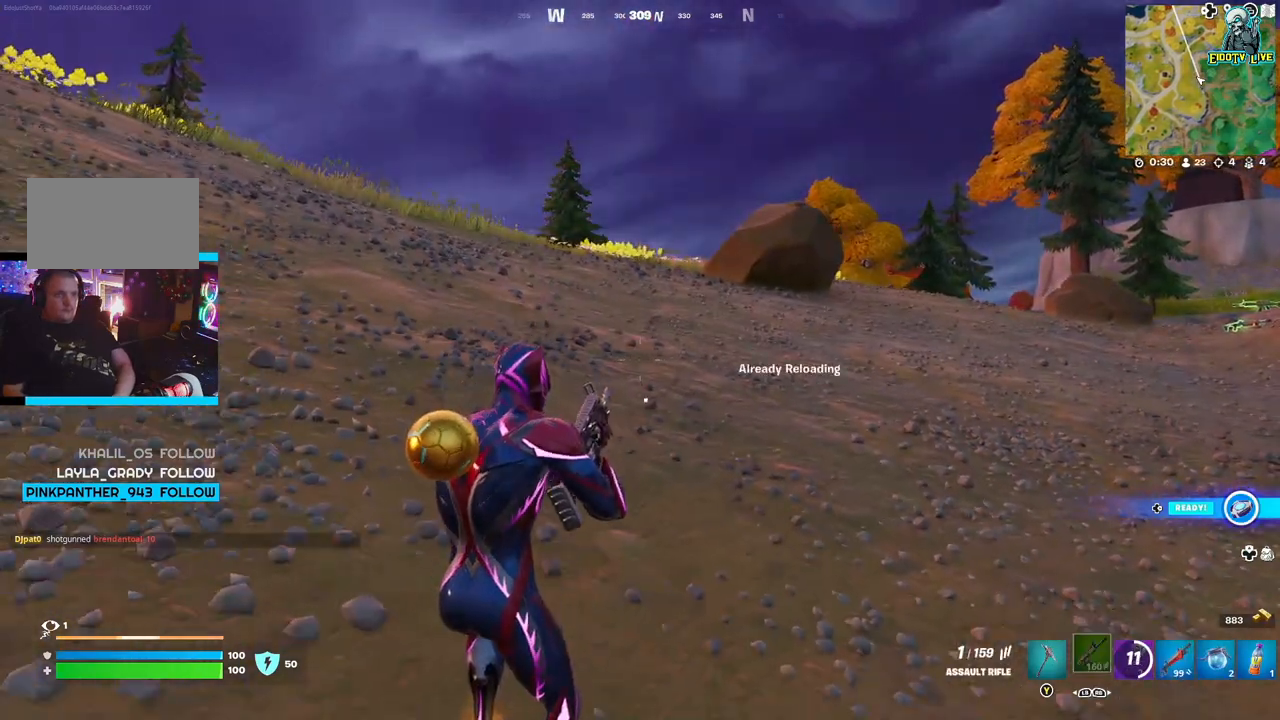
{"buttons": [], "left_stick": "up-right", "right_stick": "center", "events": [[83, "left_stick", "up"], [183, "right_stick", "left"], [267, "left_stick", "up-right"], [450, "right_stick", "center"]]}
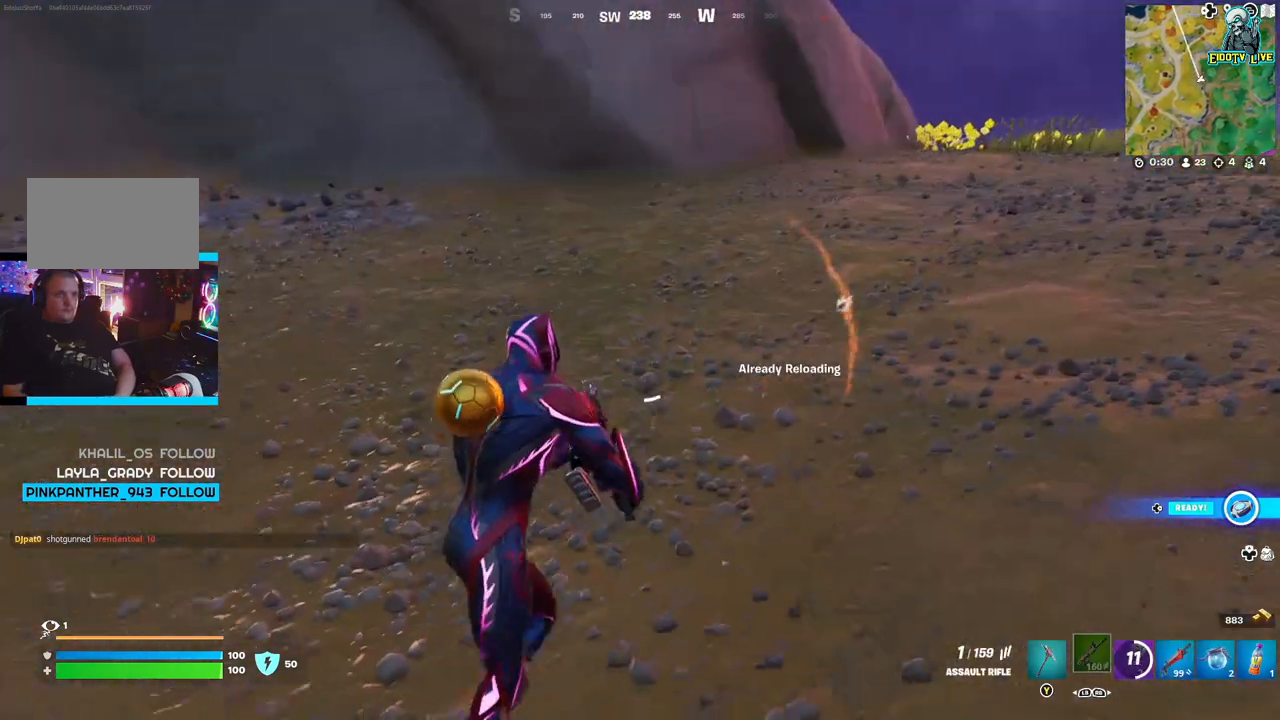
{"buttons": [], "left_stick": "up-right", "right_stick": "right", "events": [[317, "right_stick", "right"]]}
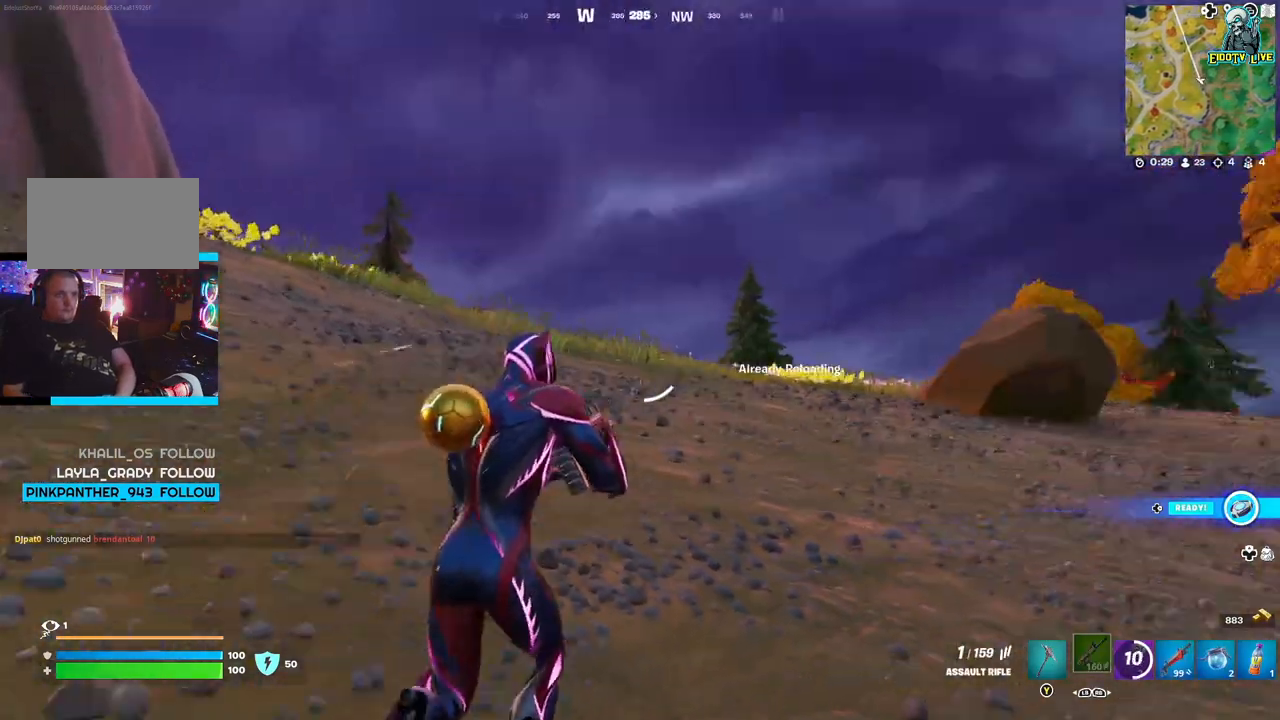
{"buttons": [], "left_stick": "up-left", "right_stick": "center", "events": [[217, "right_stick", "center"], [300, "left_stick", "up-left"]]}
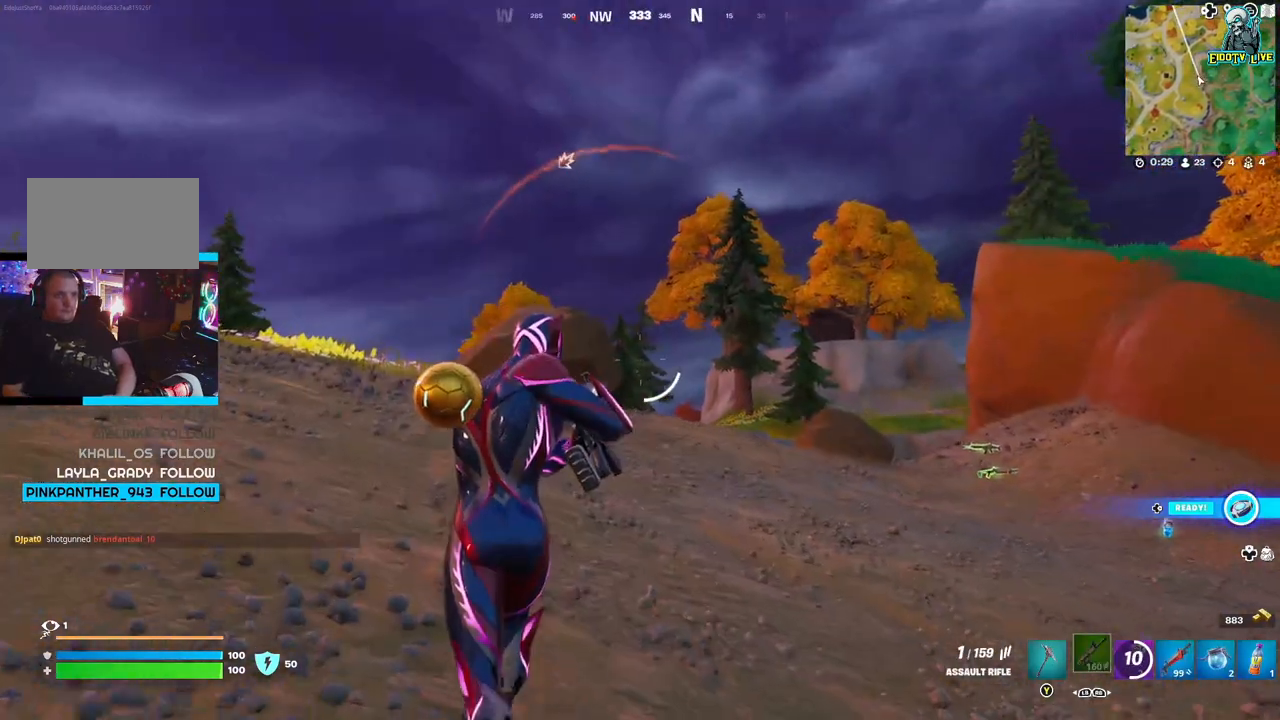
{"buttons": [], "left_stick": "up-left", "right_stick": "center", "events": [[50, "right_stick", "left"], [233, "right_stick", "center"]]}
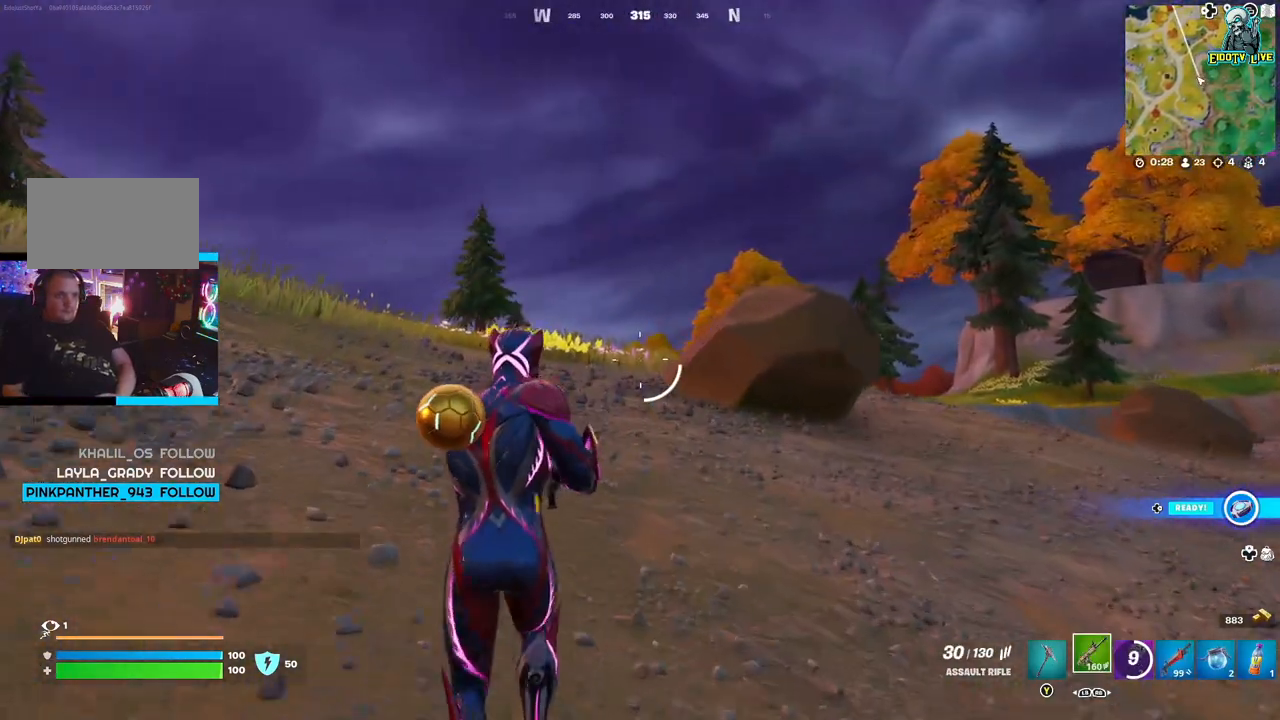
{"buttons": ["R1"], "left_stick": "up", "right_stick": "center", "events": [[83, "left_stick", "up"], [250, "L3", "down"], [383, "L3", "up"], [467, "R1", "down"]]}
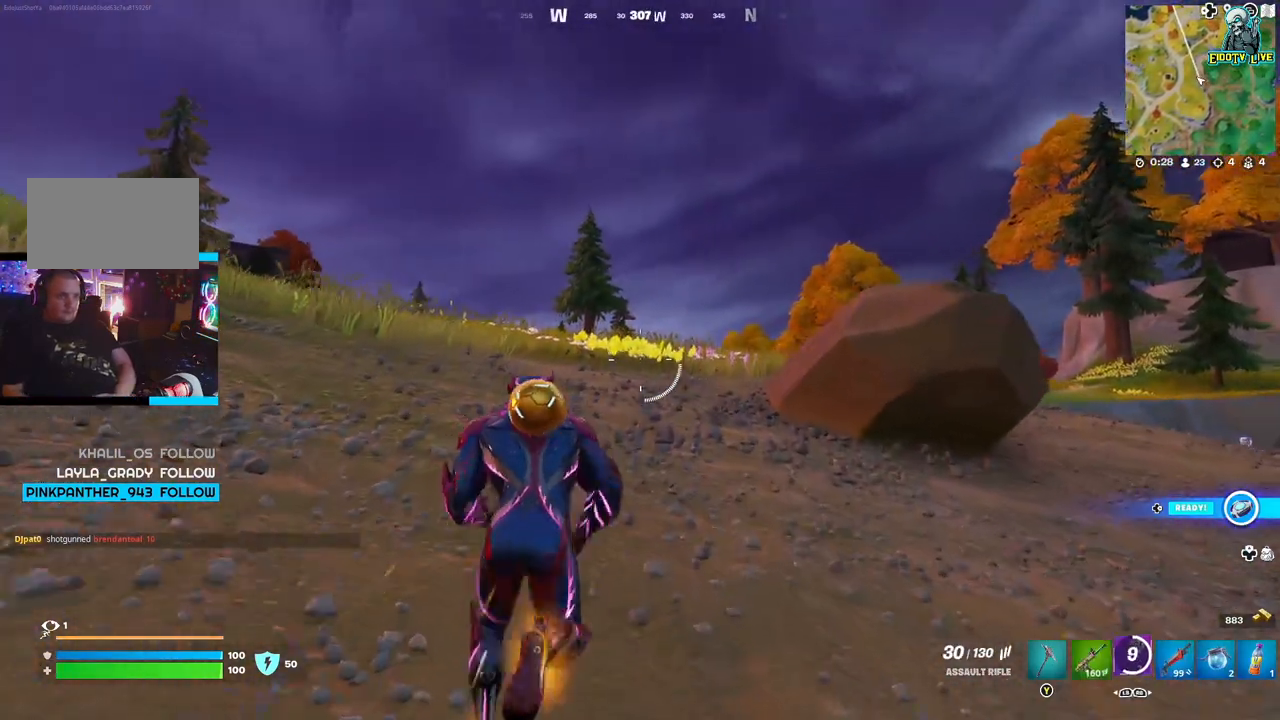
{"buttons": ["X"], "left_stick": "up", "right_stick": "center", "events": [[67, "R1", "up"], [133, "R1", "down"], [233, "R1", "up"], [467, "X", "down"]]}
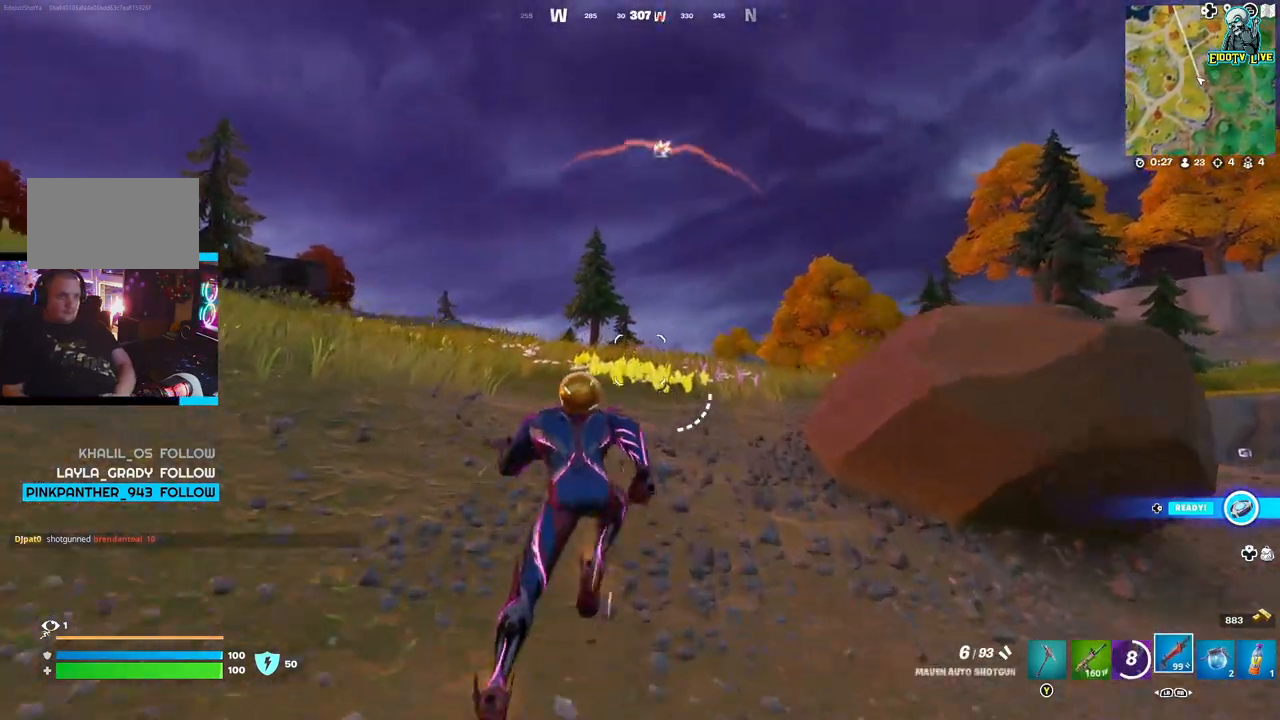
{"buttons": ["X"], "left_stick": "up", "right_stick": "center", "events": [[83, "X", "up"], [167, "X", "down"], [233, "X", "up"], [317, "X", "down"], [400, "X", "up"], [467, "X", "down"]]}
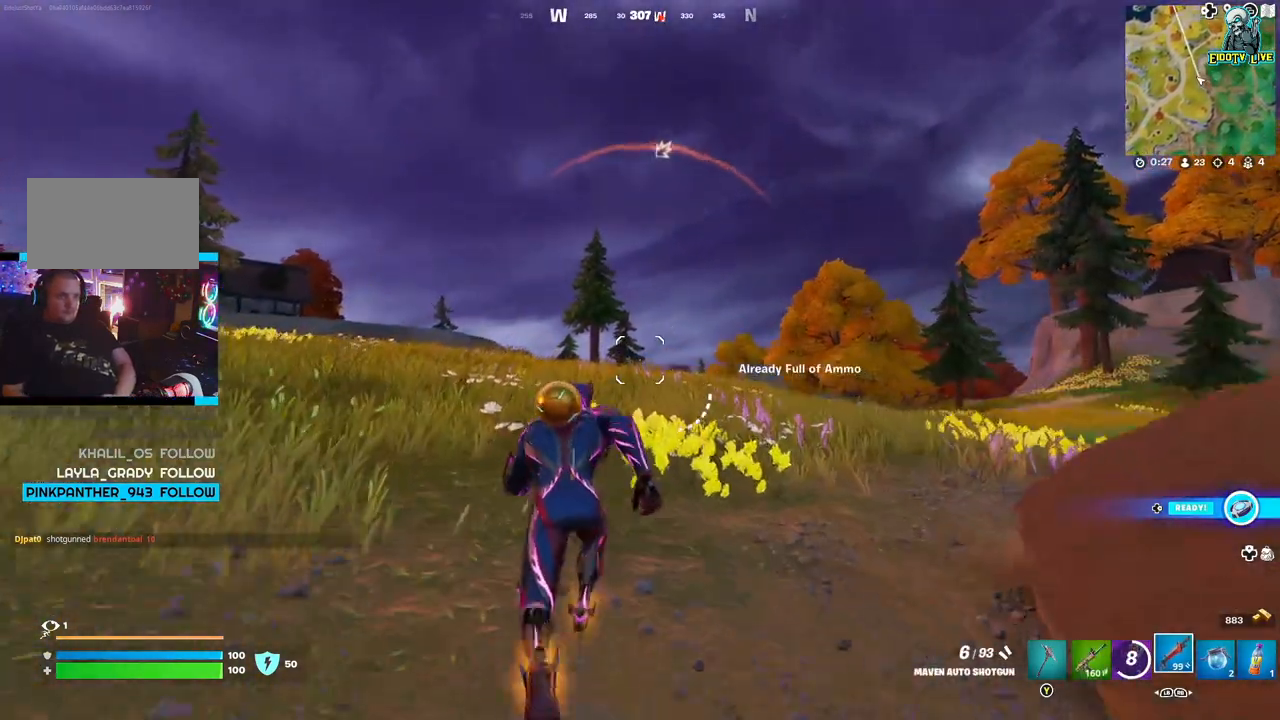
{"buttons": [], "left_stick": "up", "right_stick": "center", "events": [[67, "X", "up"]]}
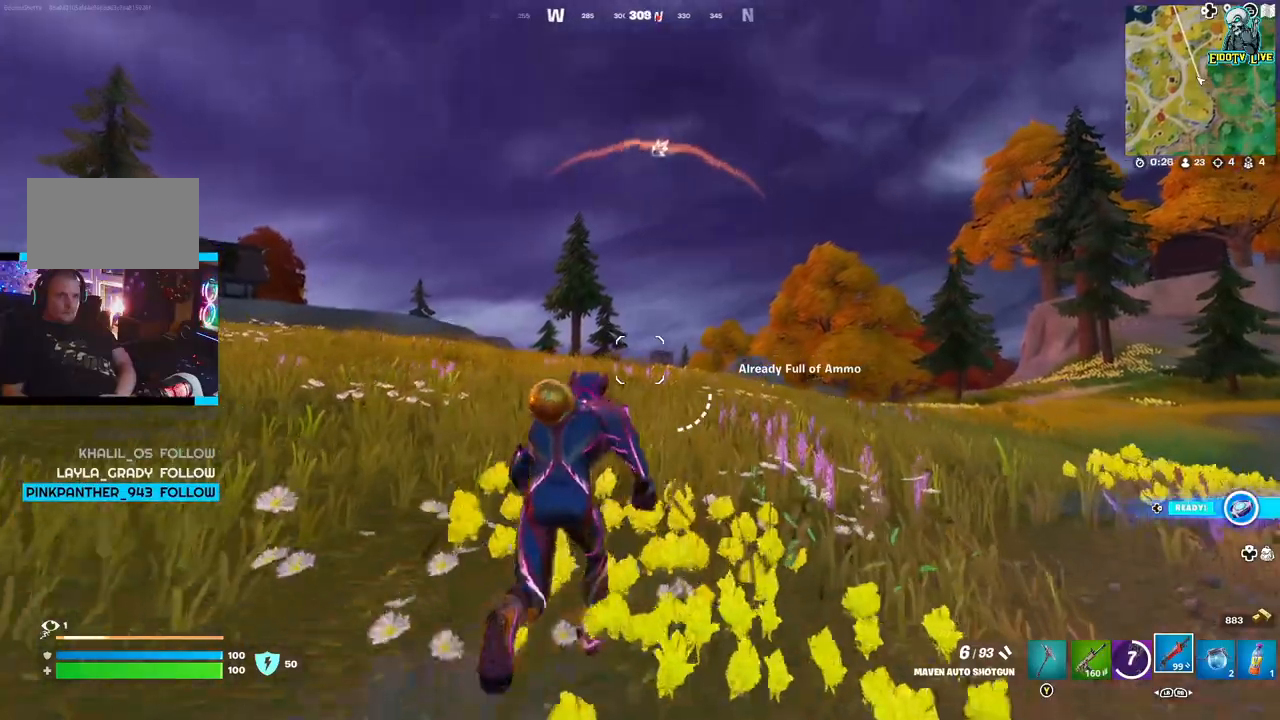
{"buttons": [], "left_stick": "up", "right_stick": "center", "events": []}
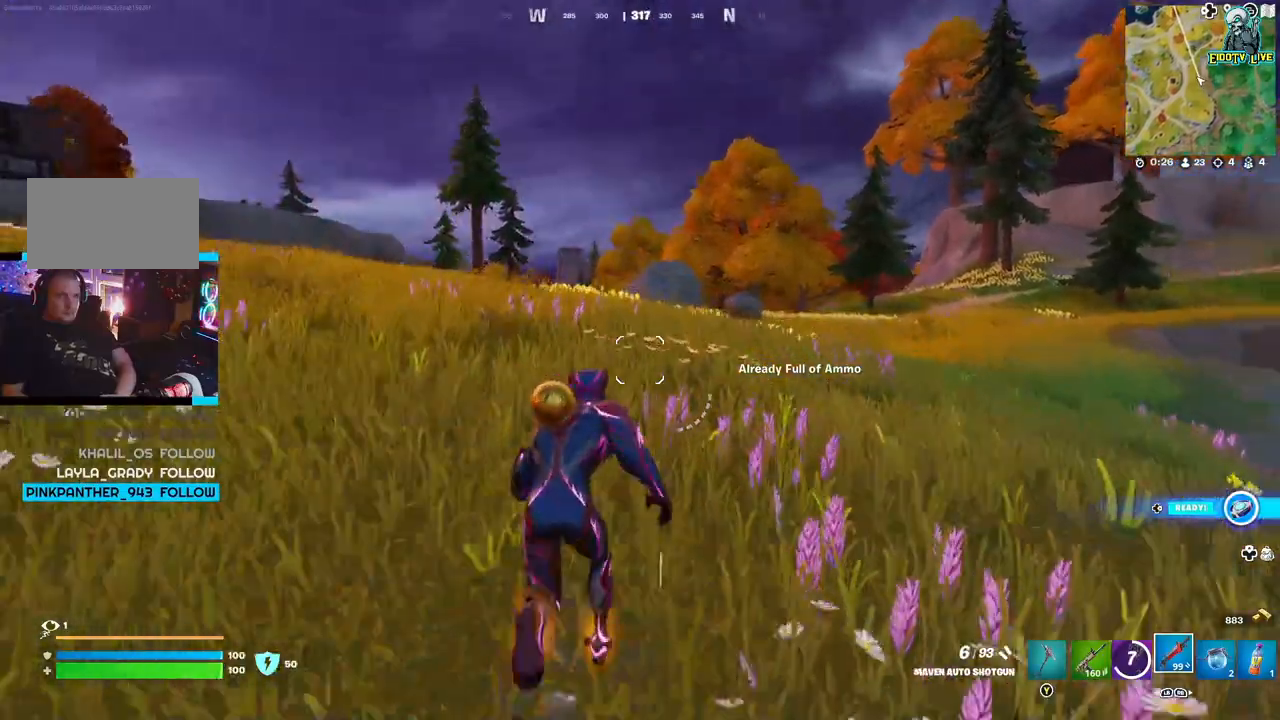
{"buttons": [], "left_stick": "up", "right_stick": "center", "events": []}
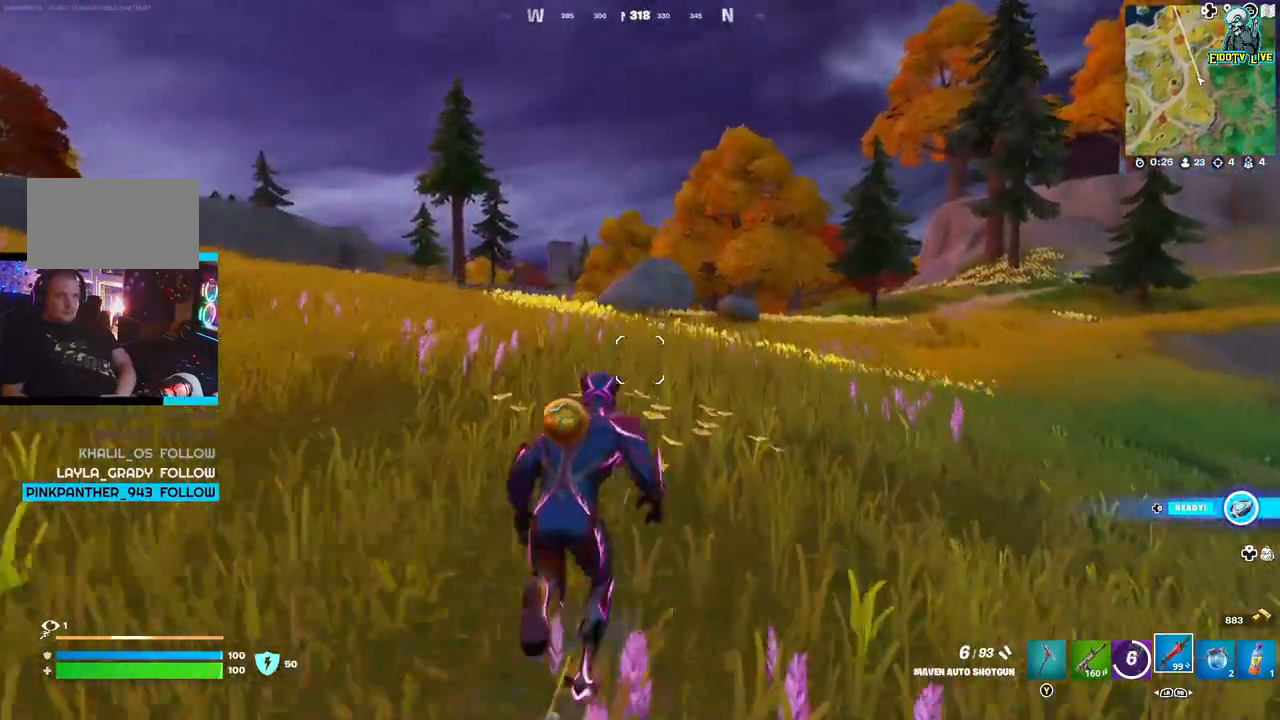
{"buttons": [], "left_stick": "up", "right_stick": "center", "events": []}
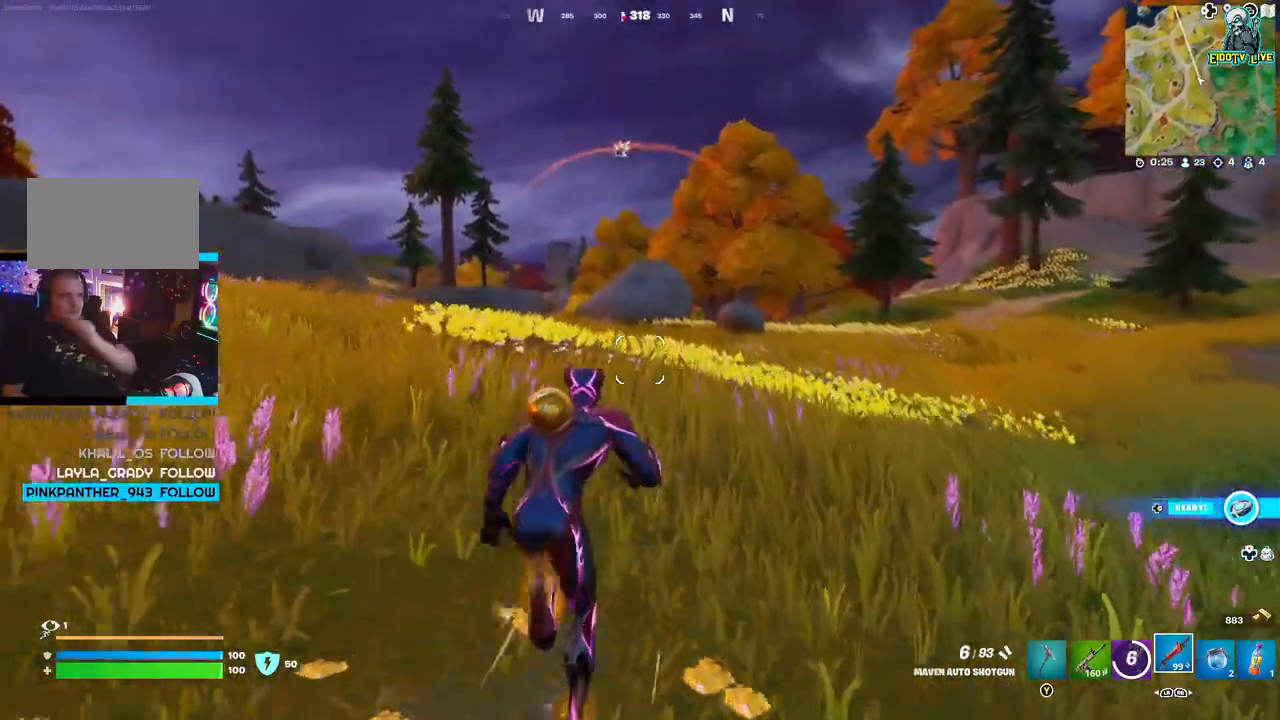
{"buttons": [], "left_stick": "up", "right_stick": "center", "events": []}
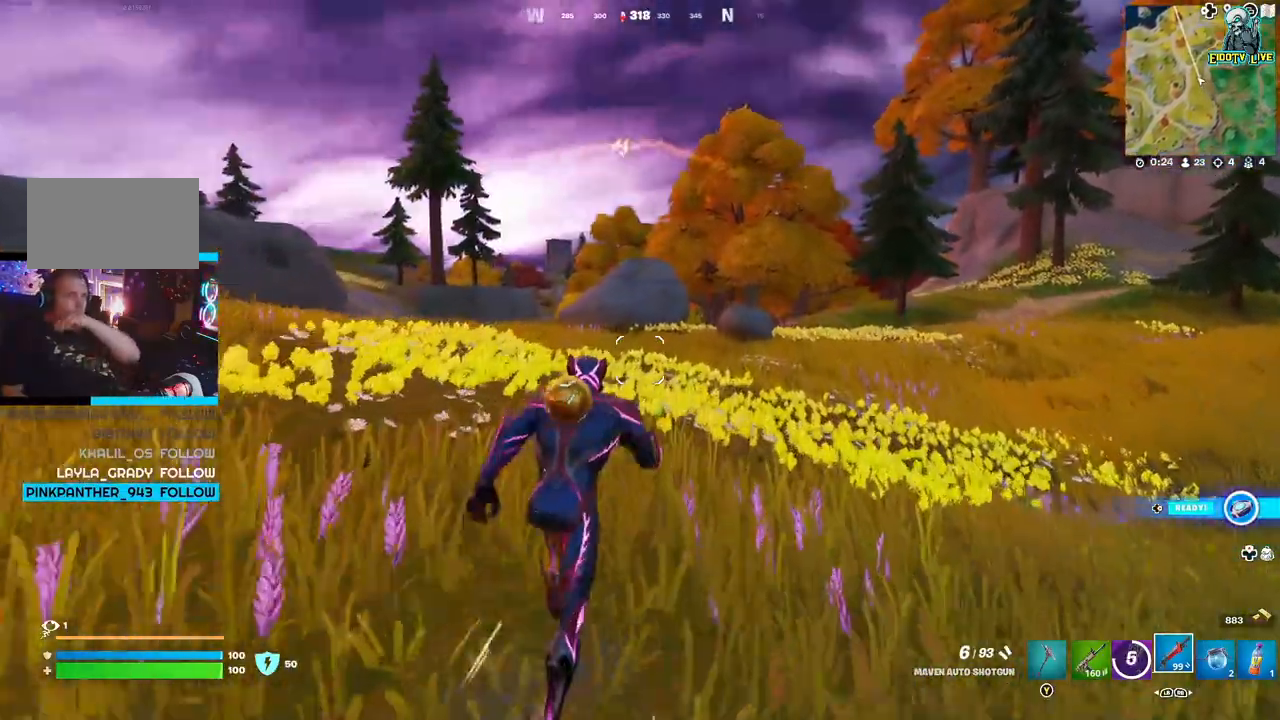
{"buttons": [], "left_stick": "up", "right_stick": "center", "events": []}
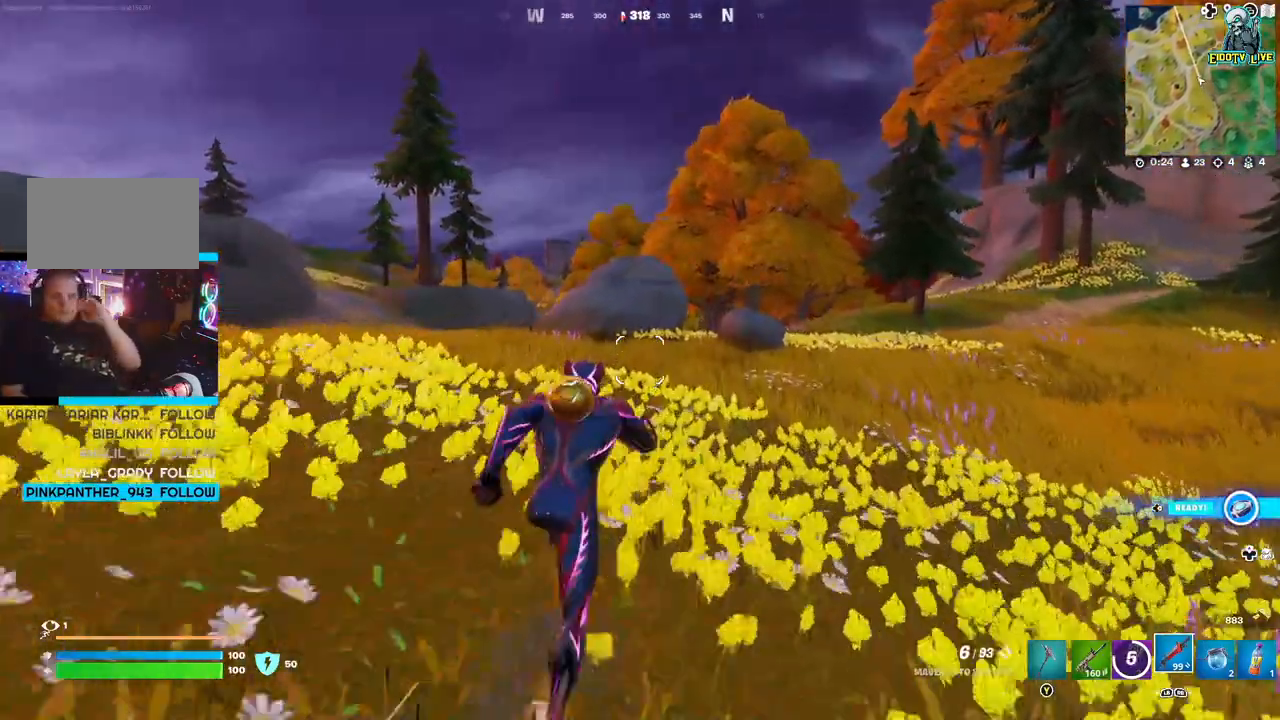
{"buttons": [], "left_stick": "up", "right_stick": "center", "events": []}
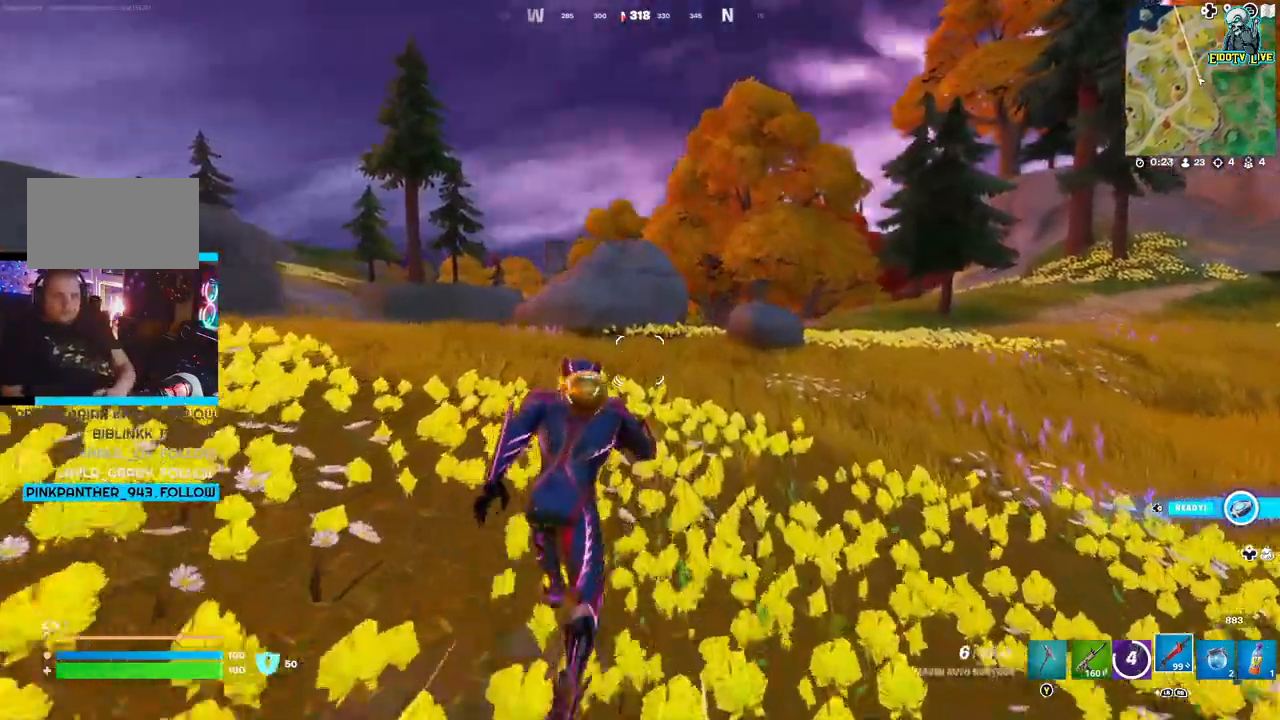
{"buttons": [], "left_stick": "up", "right_stick": "center", "events": []}
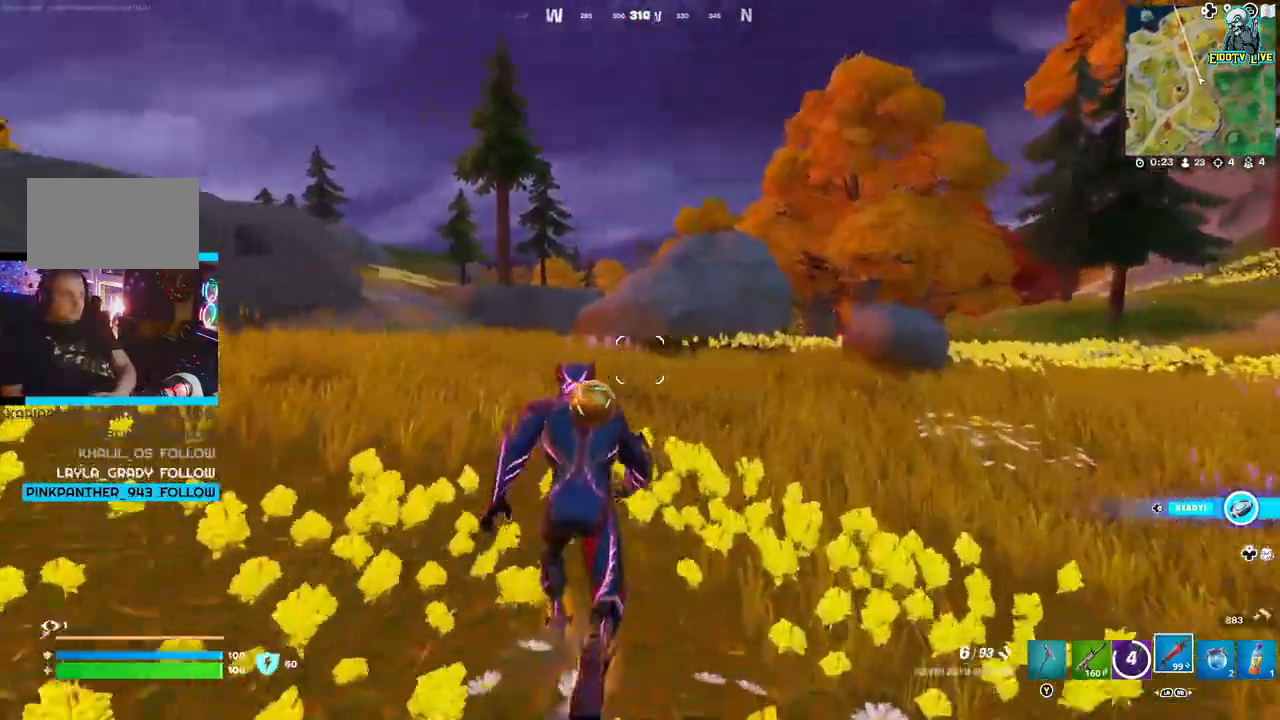
{"buttons": [], "left_stick": "up", "right_stick": "center", "events": []}
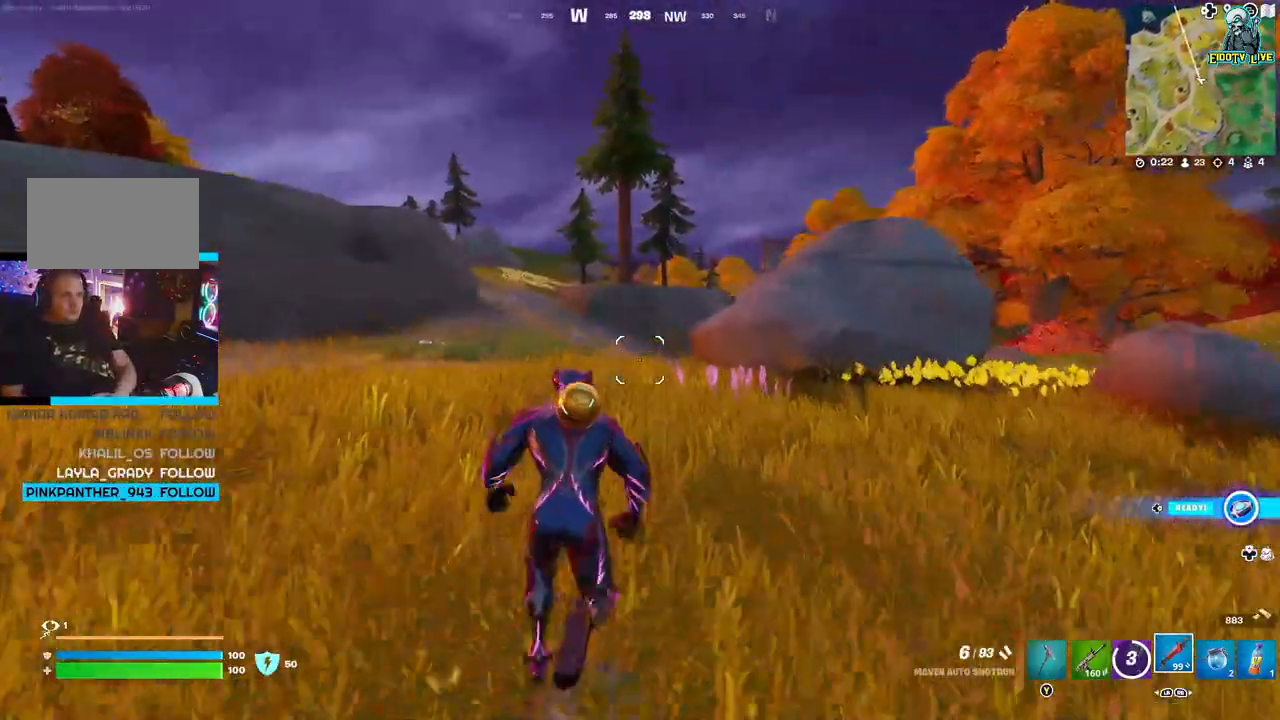
{"buttons": [], "left_stick": "up", "right_stick": "center", "events": []}
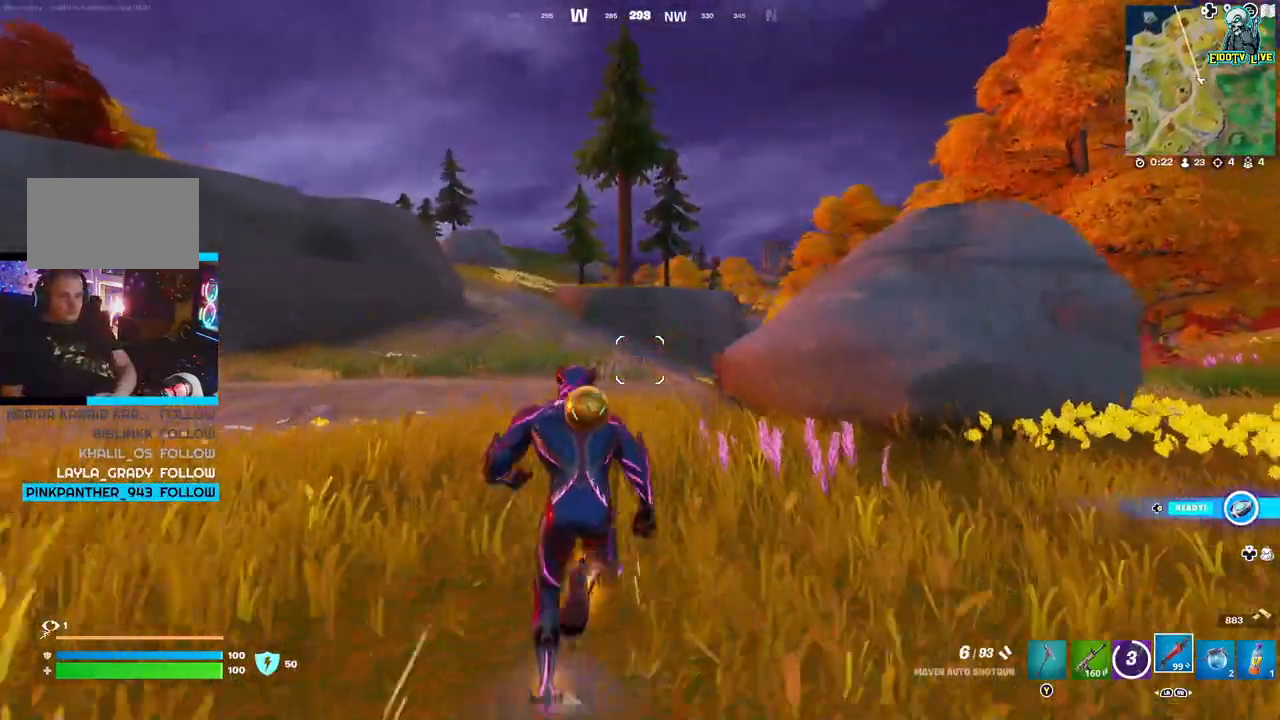
{"buttons": ["R3"], "left_stick": "up", "right_stick": "center", "events": [[500, "R3", "down"]]}
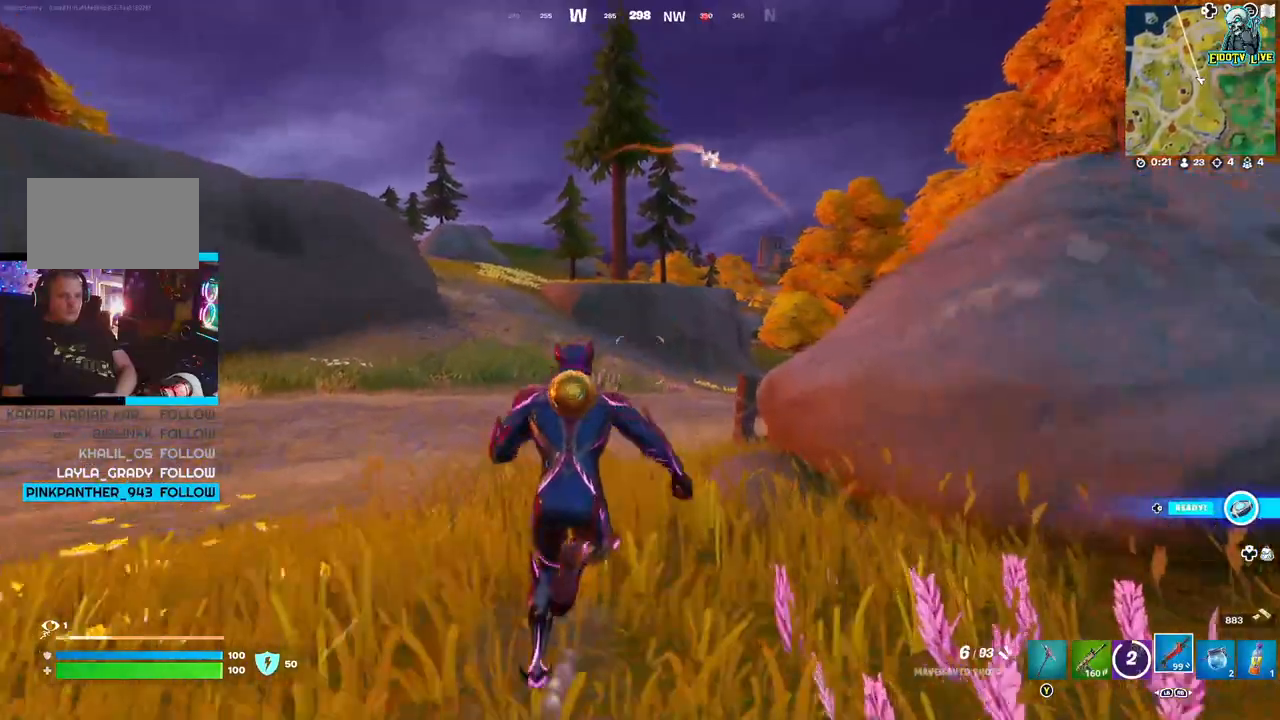
{"buttons": [], "left_stick": "up", "right_stick": "center", "events": [[67, "R3", "up"]]}
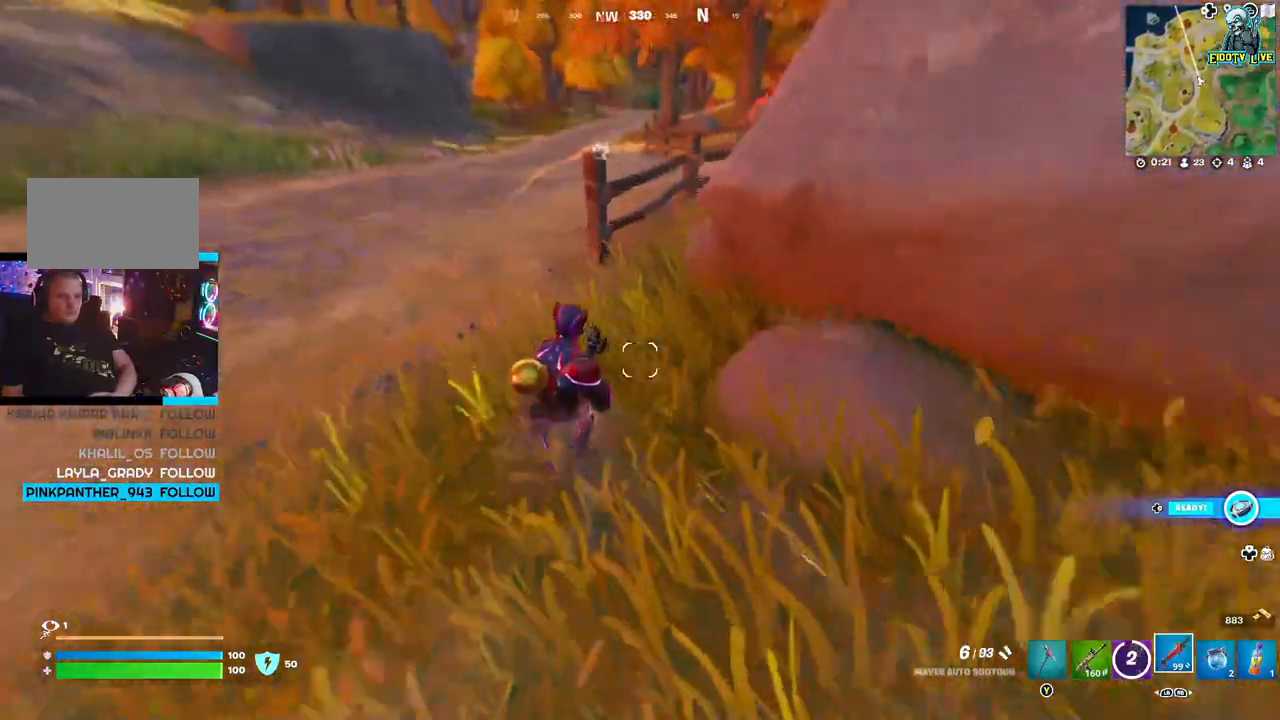
{"buttons": ["A"], "left_stick": "up", "right_stick": "center", "events": [[433, "A", "down"]]}